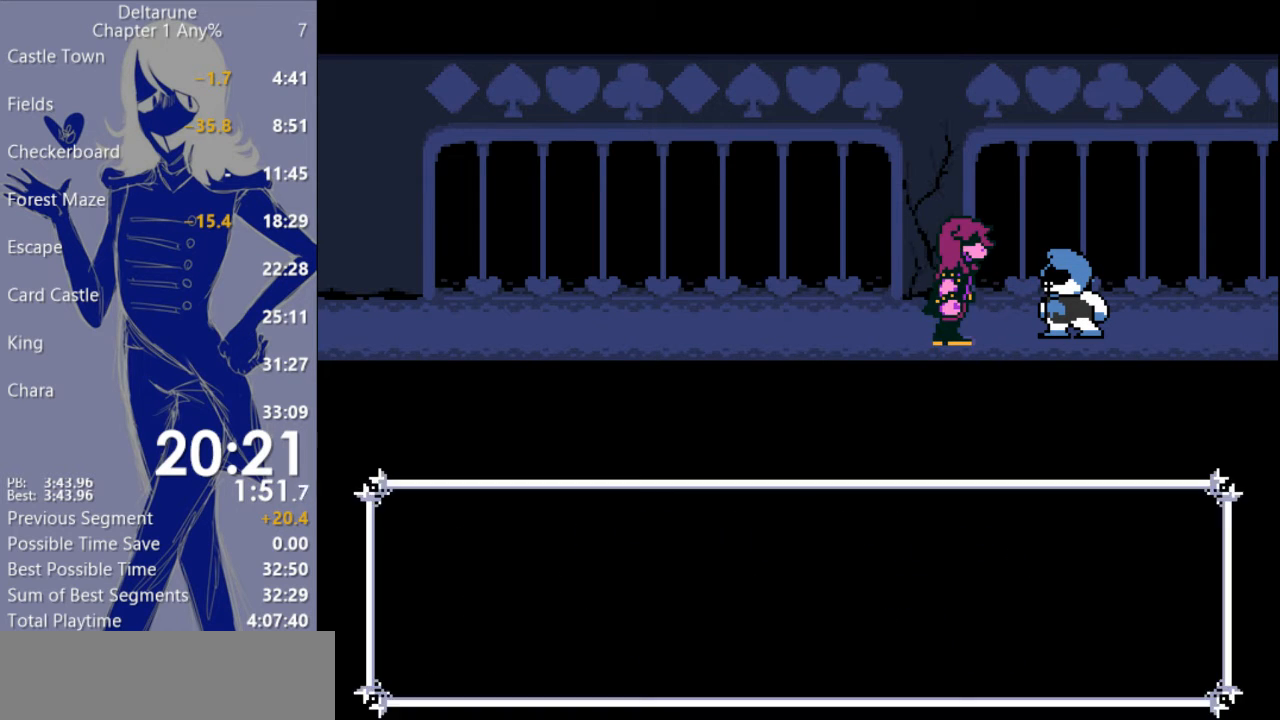
Gameplay with keyboard; each line is a JSON object with the keys held at the frame after it. "events" lists presses ("down") and releases ("up") of "ctrl", "down", "escape", "left", "return", "right", "shift", "up" and "z" between this image and that frame as [ms after this image, input, new state], when the widget could be followed in between. No other keys are recorded. Mouse input is not recorded. Not read: c x.
{"keys": [], "events": [[100, "return", "down"], [200, "return", "up"], [300, "return", "down"], [367, "return", "up"], [433, "return", "down"], [500, "return", "up"]]}
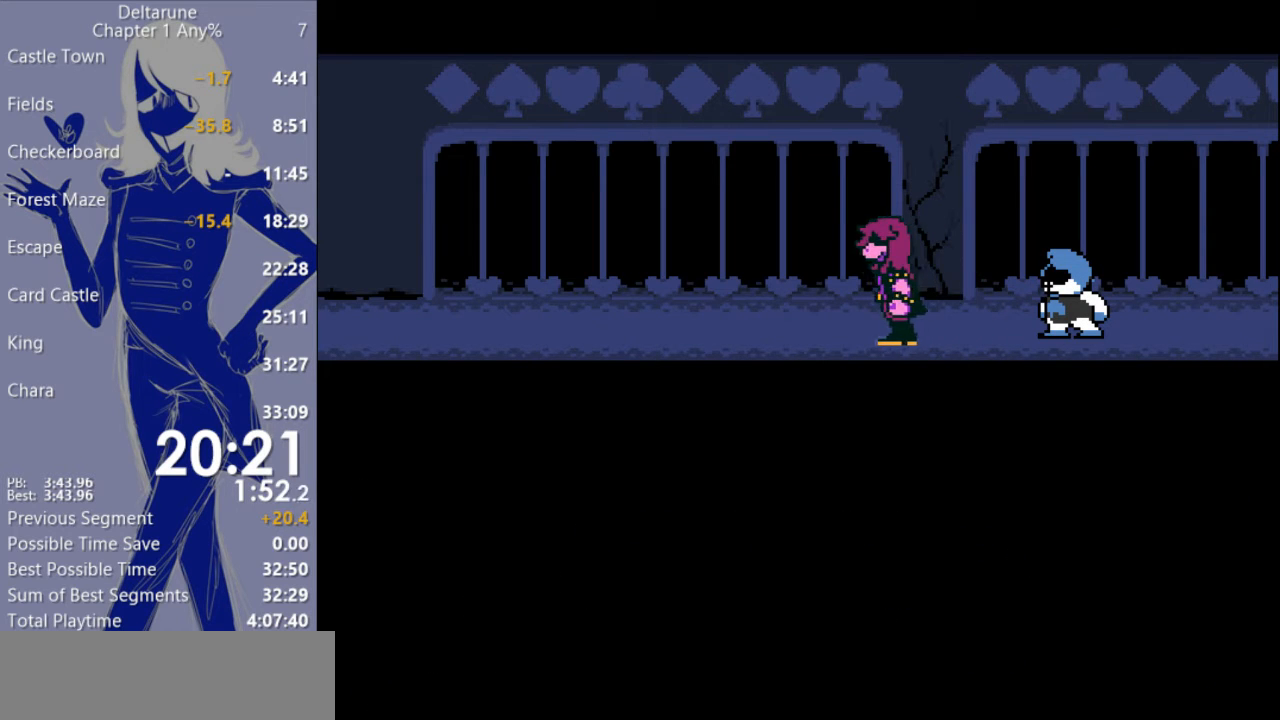
{"keys": ["return"], "events": [[100, "return", "down"], [200, "return", "up"], [300, "return", "down"], [367, "return", "up"], [467, "return", "down"]]}
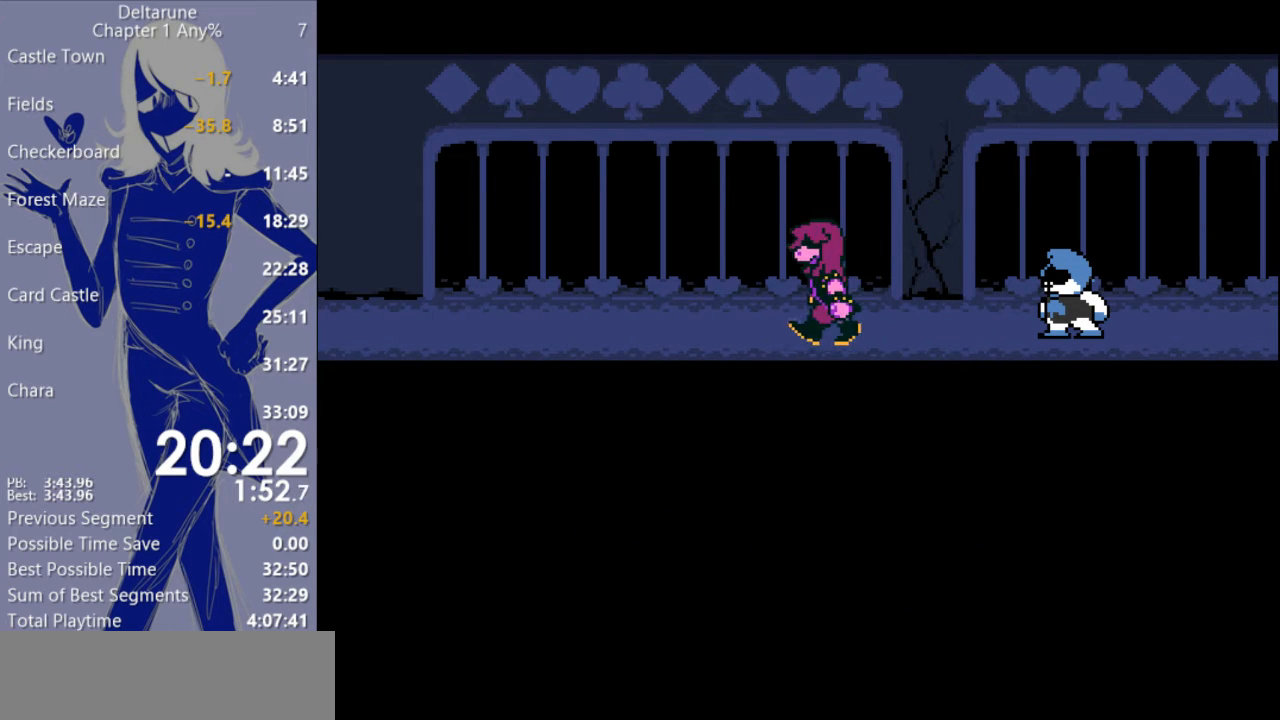
{"keys": ["return"], "events": [[33, "return", "up"], [133, "return", "down"], [200, "return", "up"], [267, "return", "down"], [367, "return", "up"], [467, "return", "down"]]}
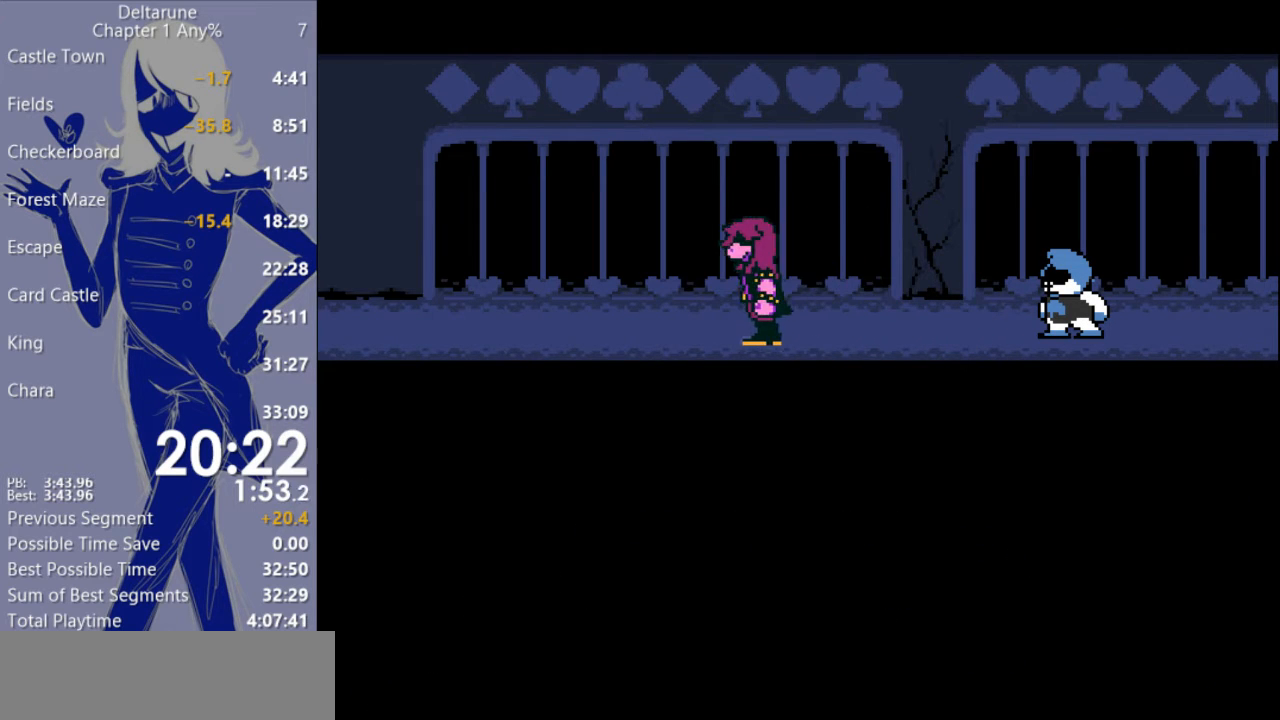
{"keys": ["return"], "events": [[33, "return", "up"], [133, "return", "down"], [200, "return", "up"], [300, "return", "down"], [367, "return", "up"], [467, "return", "down"]]}
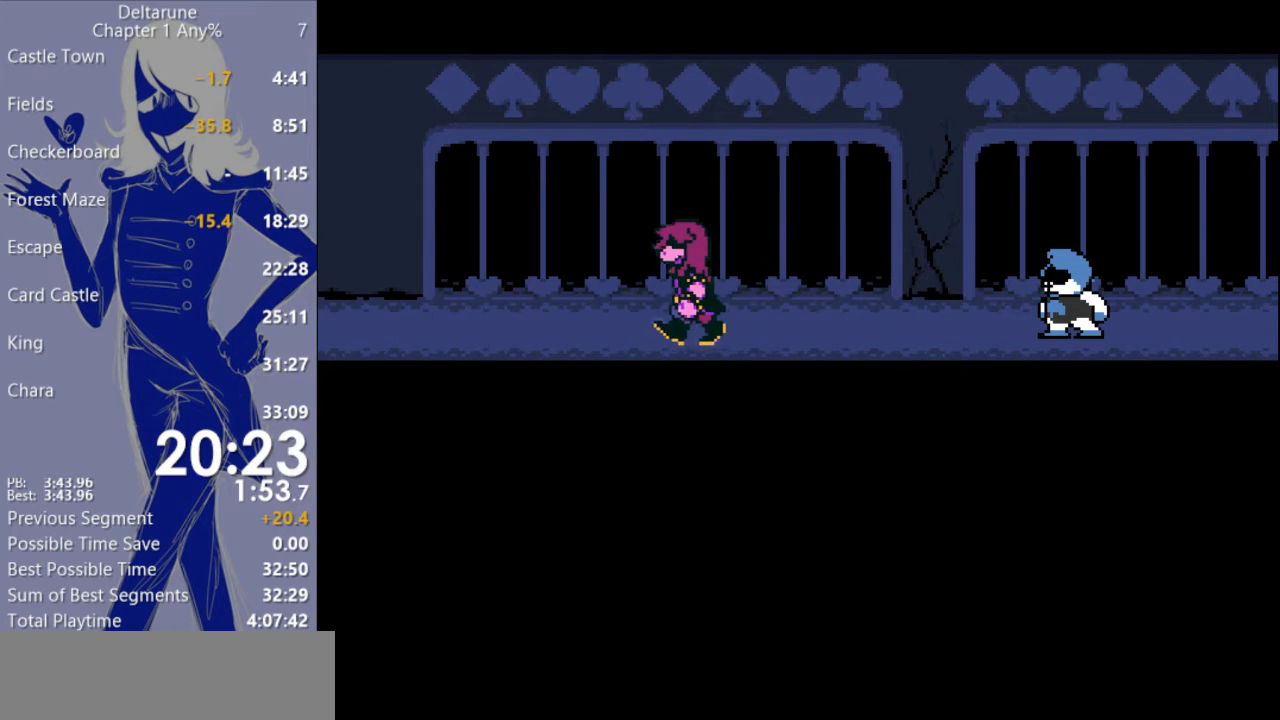
{"keys": [], "events": [[67, "return", "up"], [133, "return", "down"], [200, "return", "up"], [333, "return", "down"], [367, "return", "up"]]}
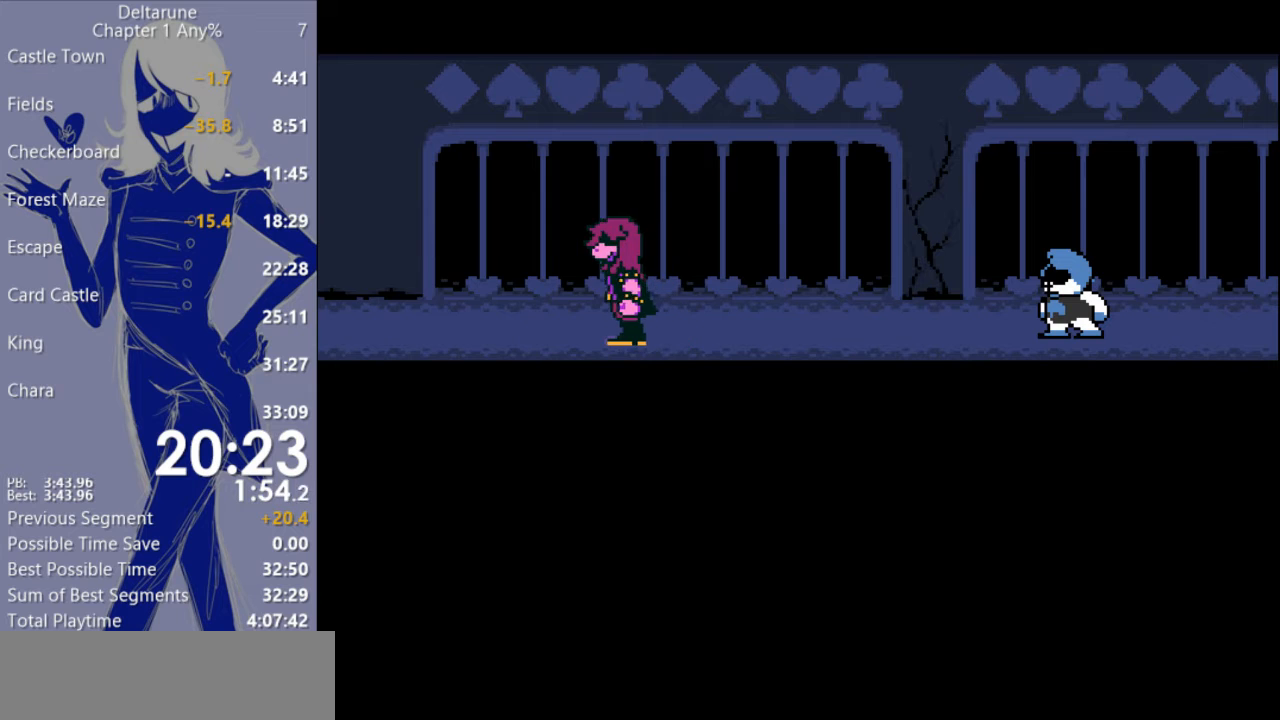
{"keys": ["return"], "events": [[33, "return", "down"], [100, "return", "up"], [200, "return", "down"], [233, "return", "up"], [333, "return", "down"], [400, "return", "up"], [500, "return", "down"]]}
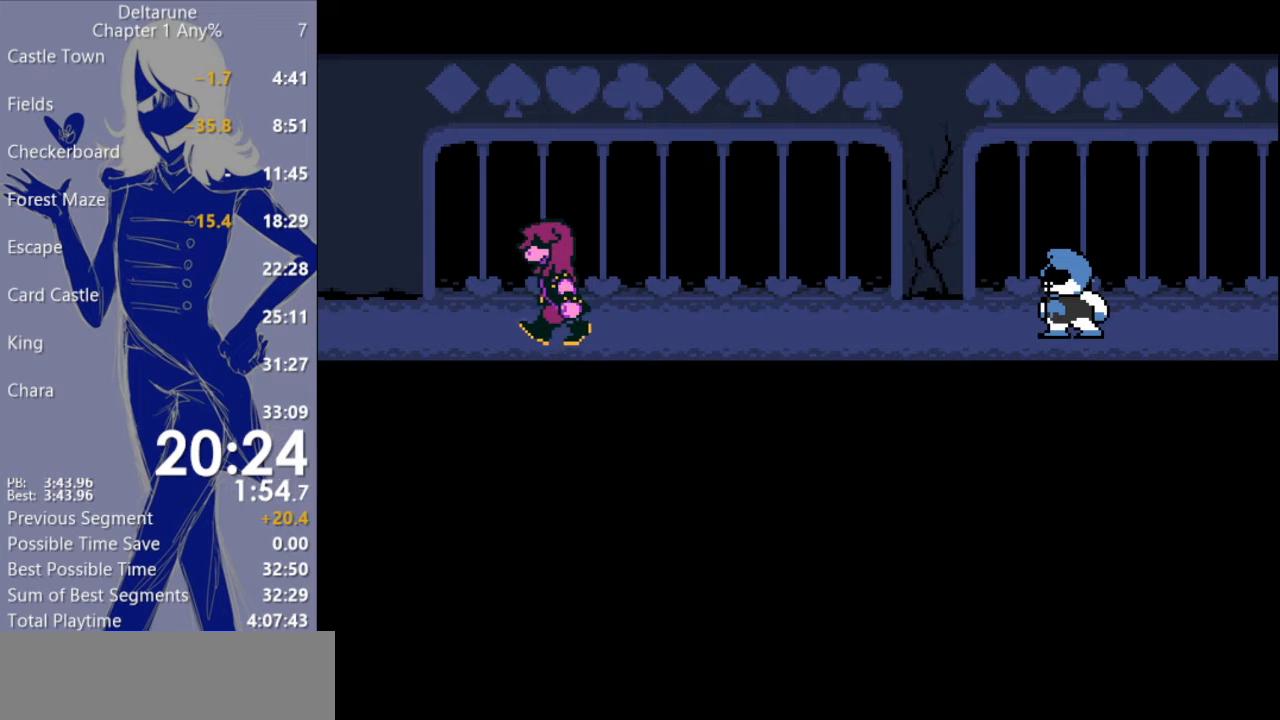
{"keys": ["return"], "events": [[67, "return", "up"], [167, "return", "down"], [233, "return", "up"], [333, "return", "down"], [367, "return", "up"], [500, "return", "down"]]}
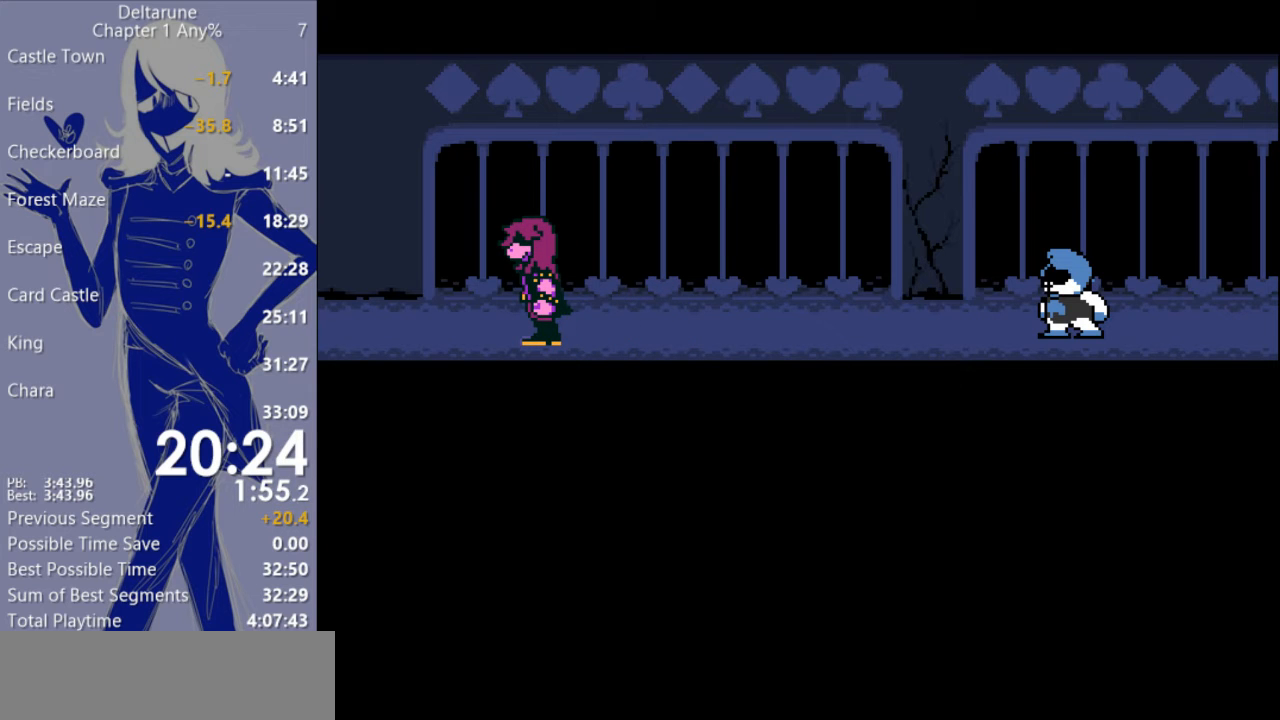
{"keys": ["return"], "events": [[67, "return", "up"], [167, "return", "down"], [233, "return", "up"], [333, "return", "down"], [400, "return", "up"], [467, "return", "down"]]}
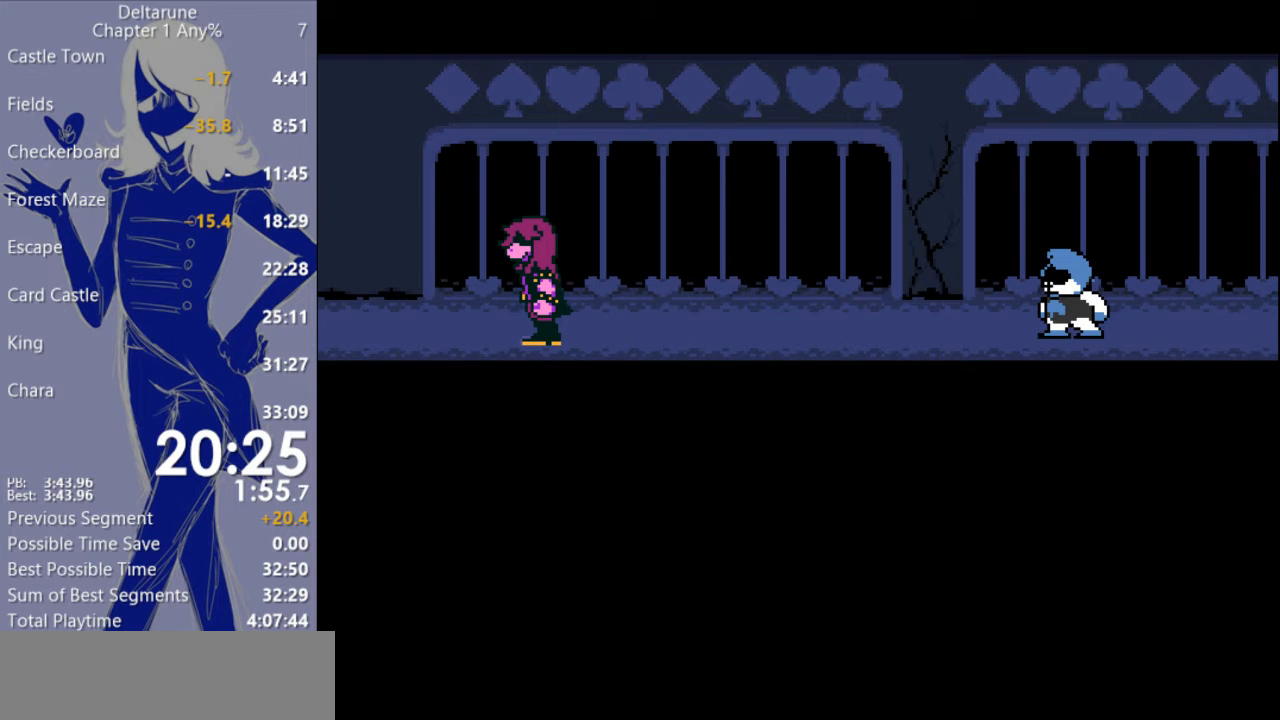
{"keys": [], "events": [[33, "return", "up"], [100, "return", "down"], [167, "return", "up"], [267, "return", "down"], [333, "return", "up"], [400, "return", "down"], [467, "return", "up"]]}
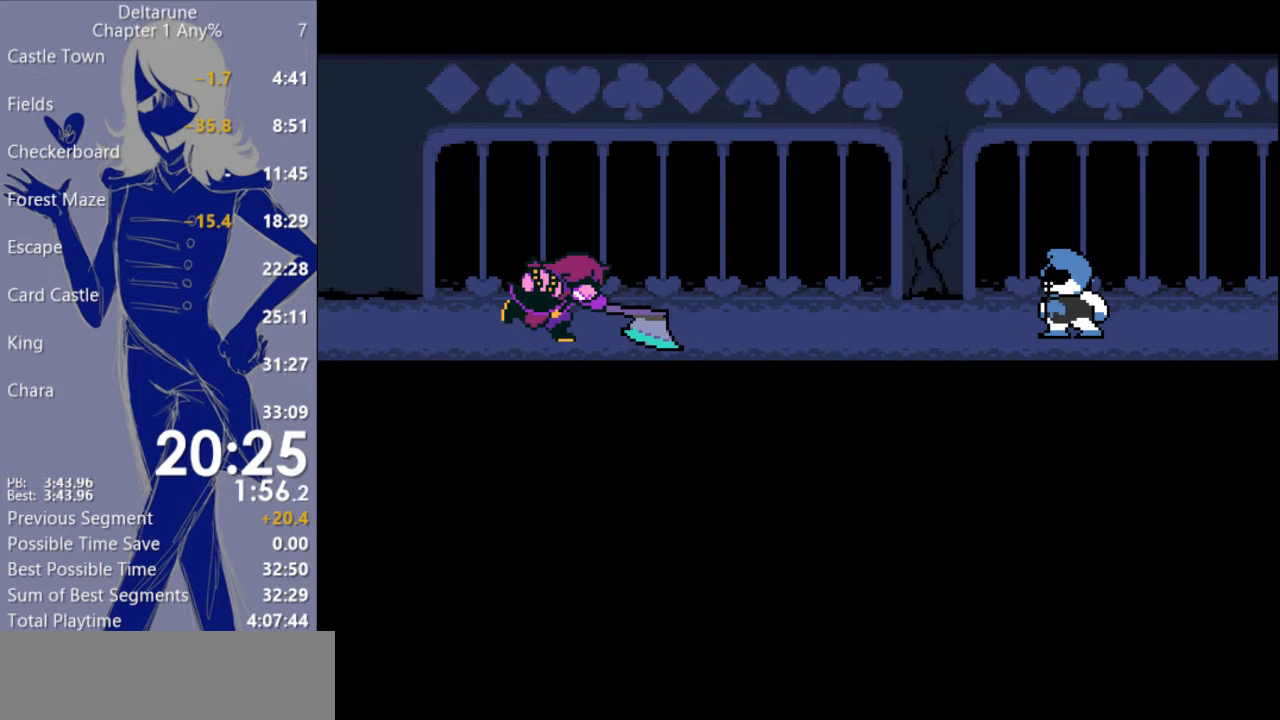
{"keys": [], "events": [[100, "return", "down"], [167, "return", "up"], [233, "return", "down"], [333, "return", "up"], [433, "return", "down"], [467, "return", "up"]]}
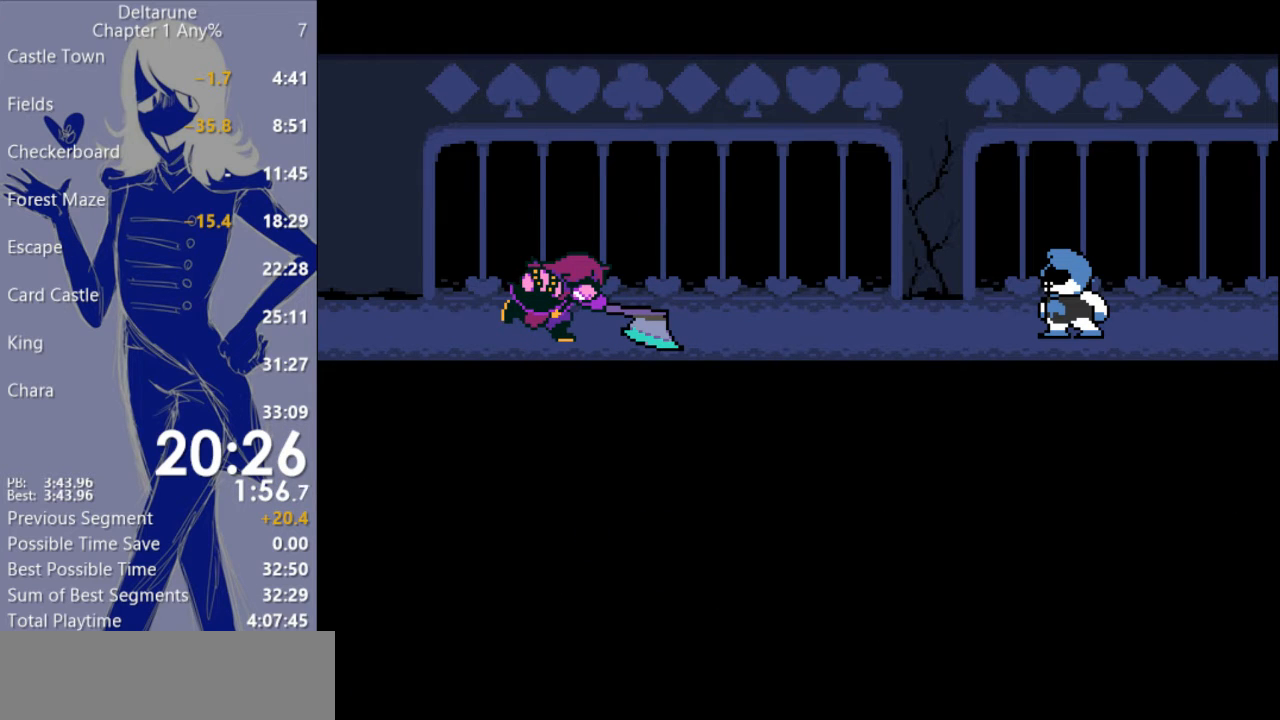
{"keys": [], "events": [[67, "return", "down"], [133, "return", "up"], [233, "return", "down"], [300, "return", "up"], [400, "return", "down"], [467, "return", "up"]]}
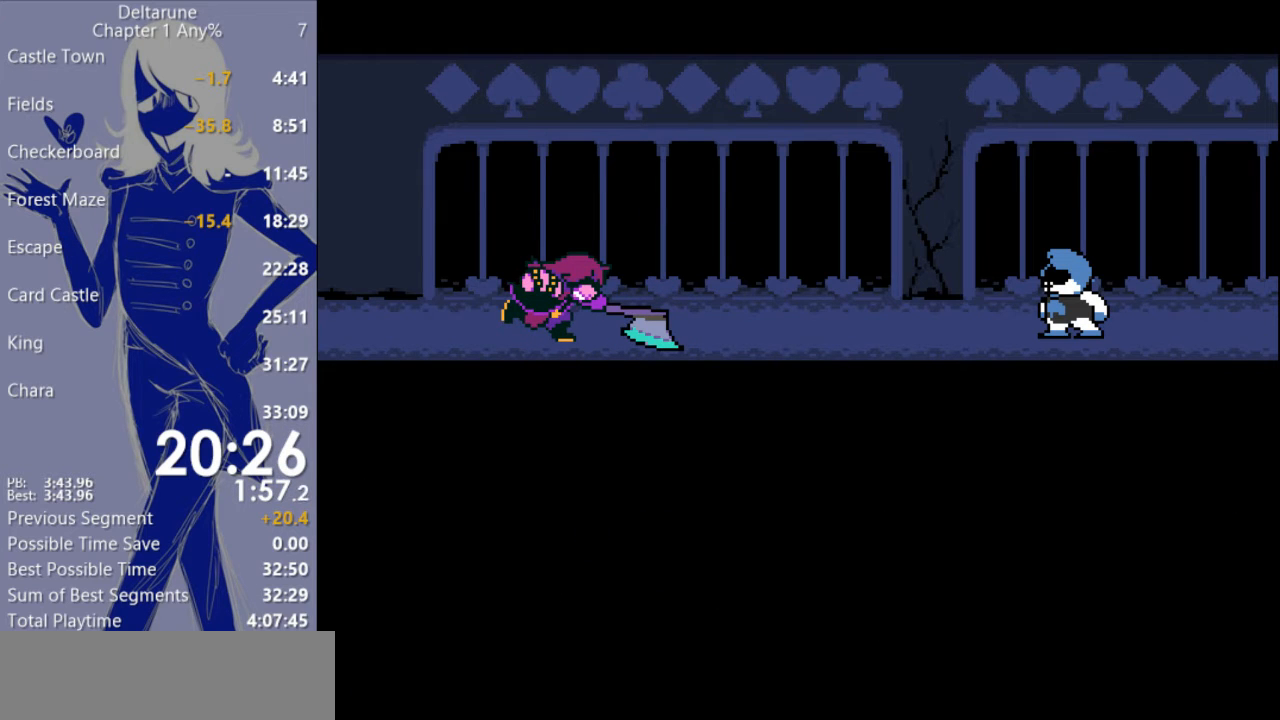
{"keys": [], "events": [[67, "return", "down"], [167, "return", "up"], [267, "return", "down"], [333, "return", "up"], [400, "return", "down"], [467, "return", "up"]]}
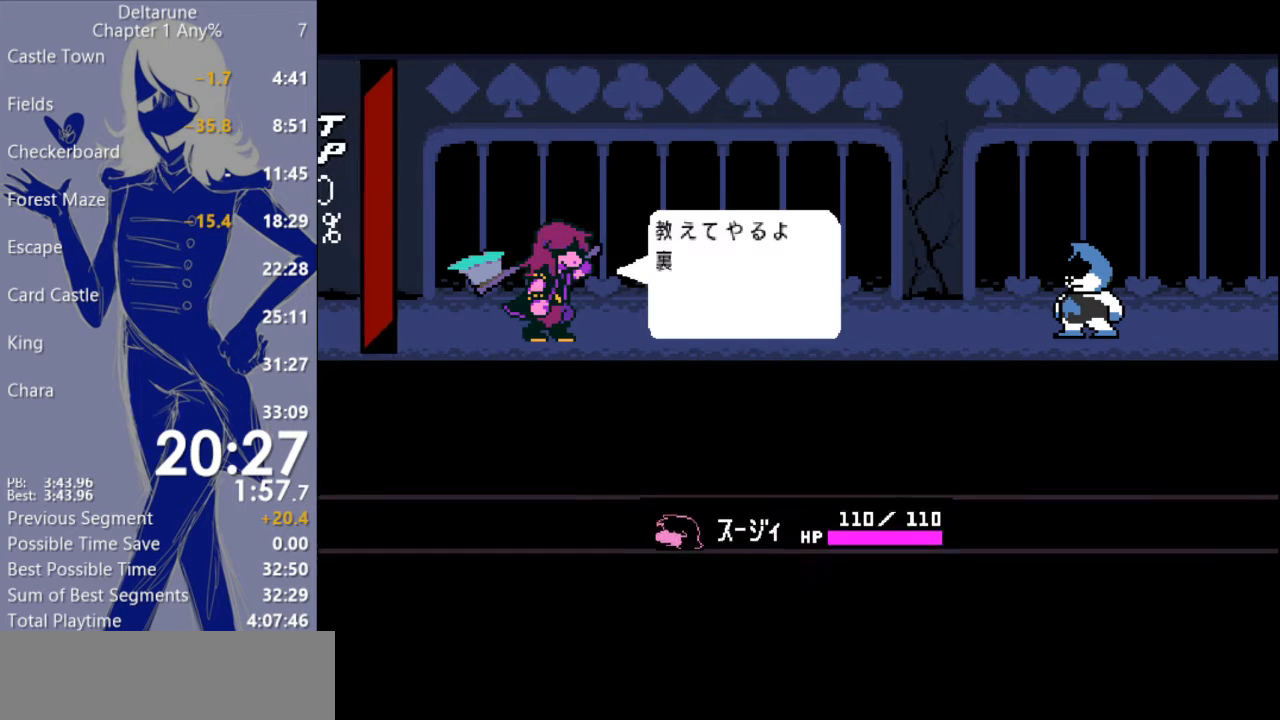
{"keys": [], "events": [[67, "return", "down"], [133, "return", "up"], [200, "return", "down"], [300, "return", "up"], [367, "return", "down"], [433, "return", "up"]]}
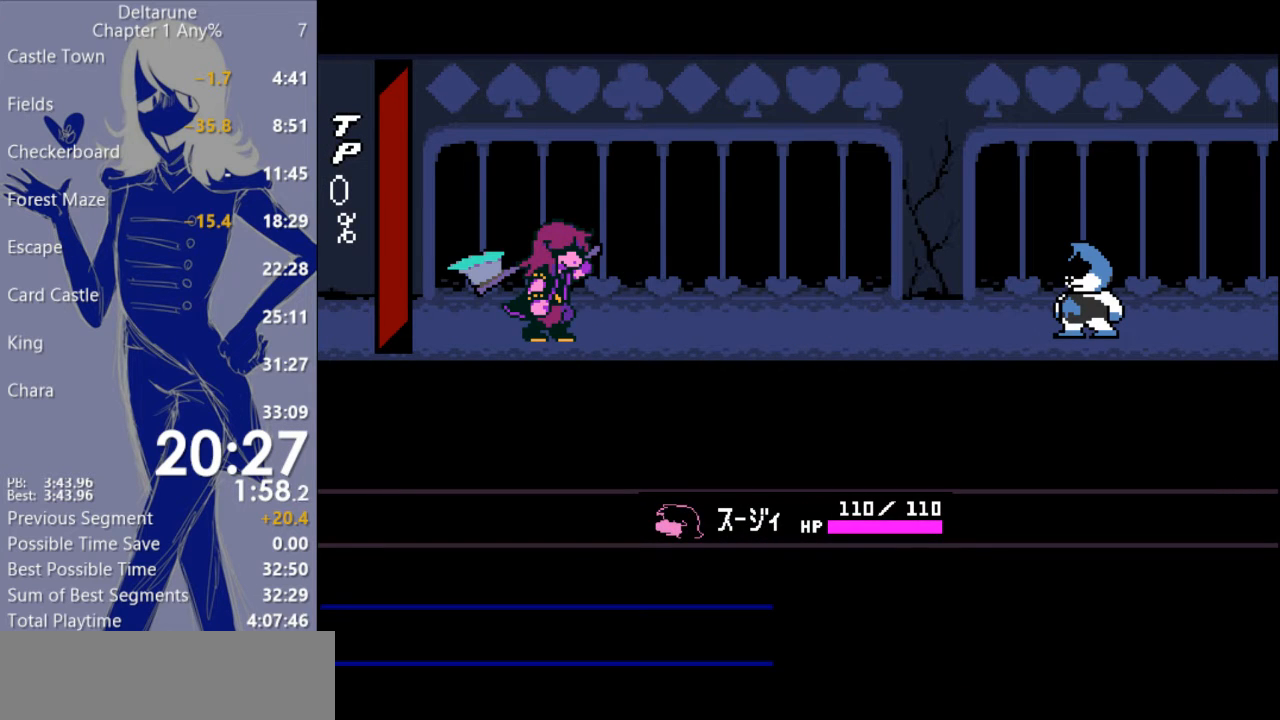
{"keys": [], "events": [[33, "return", "down"], [67, "return", "up"]]}
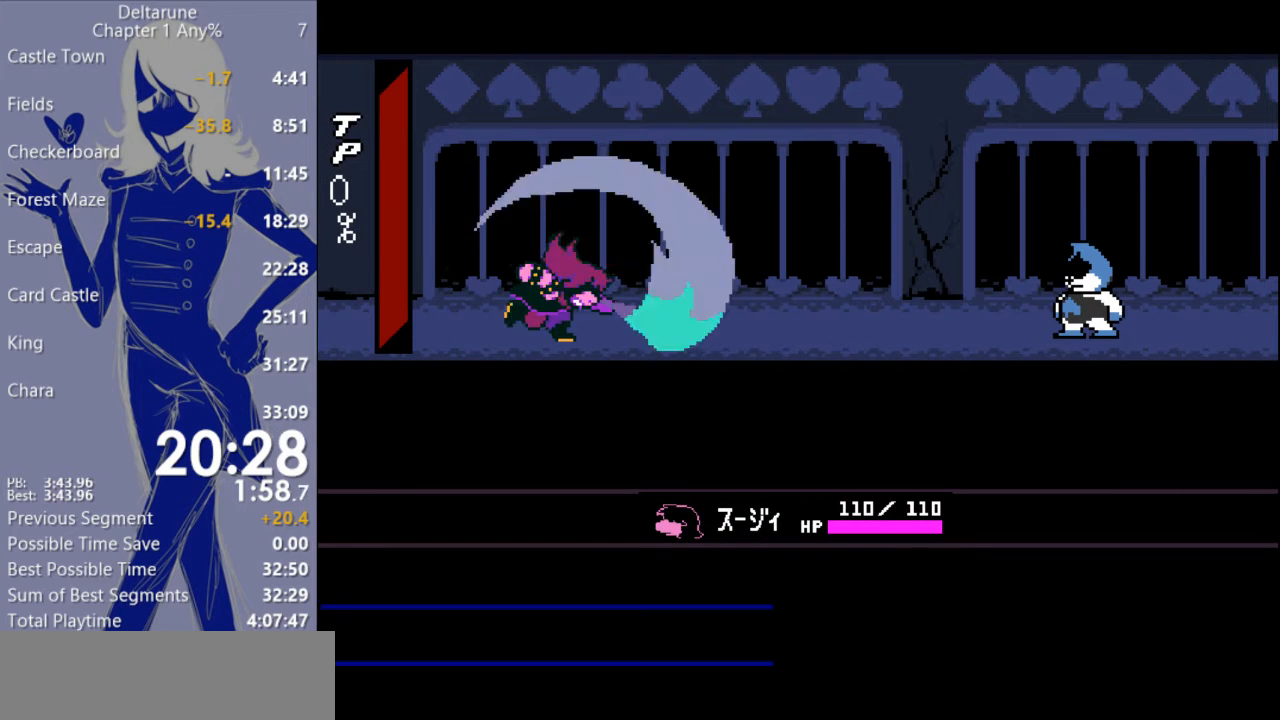
{"keys": [], "events": []}
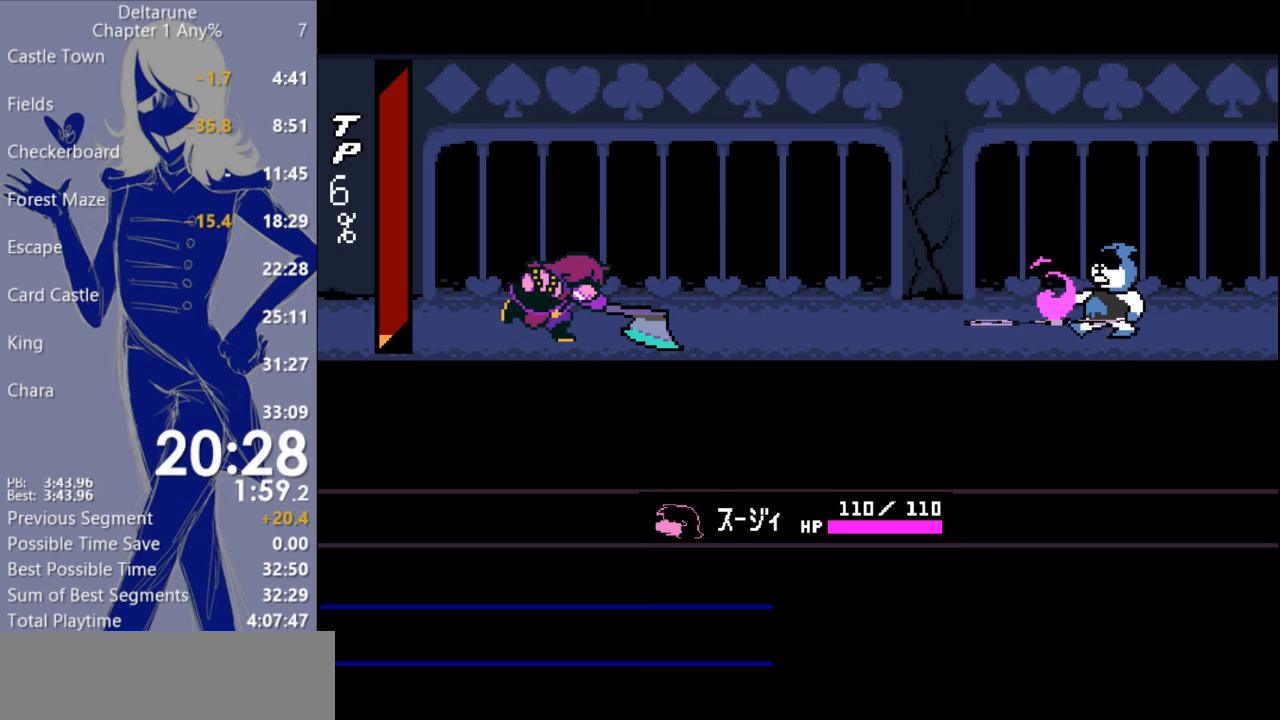
{"keys": [], "events": []}
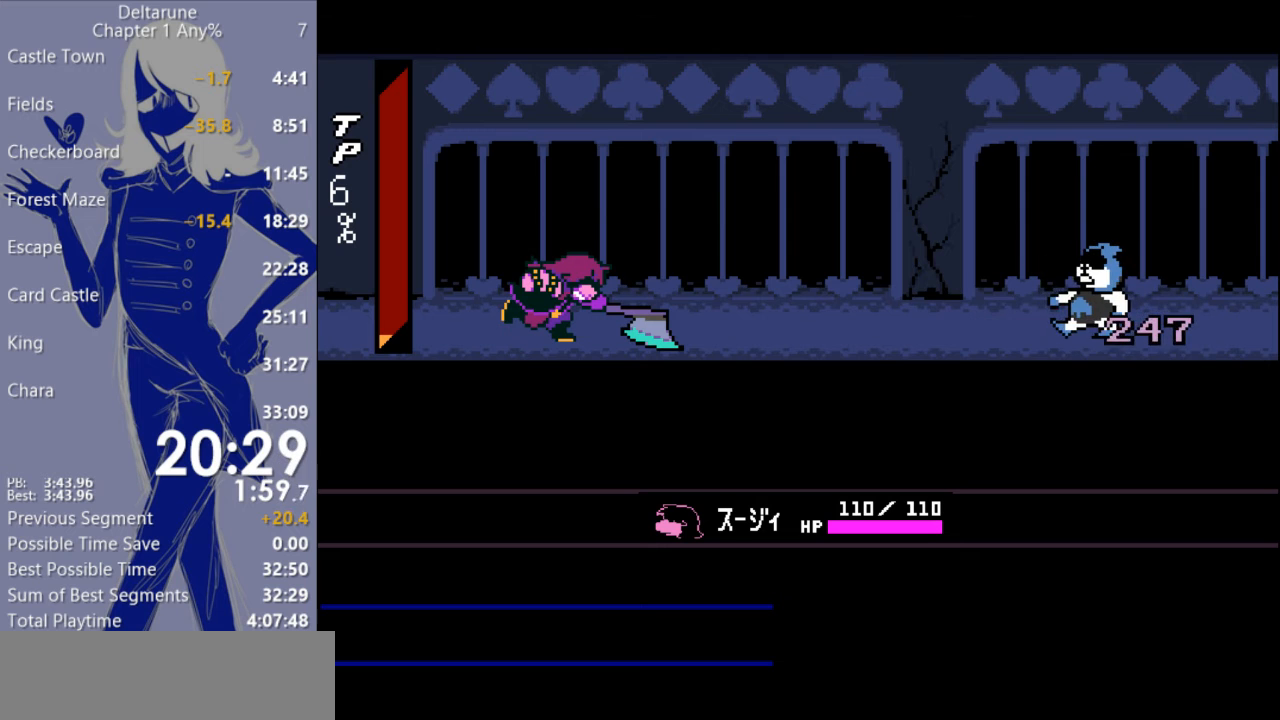
{"keys": [], "events": []}
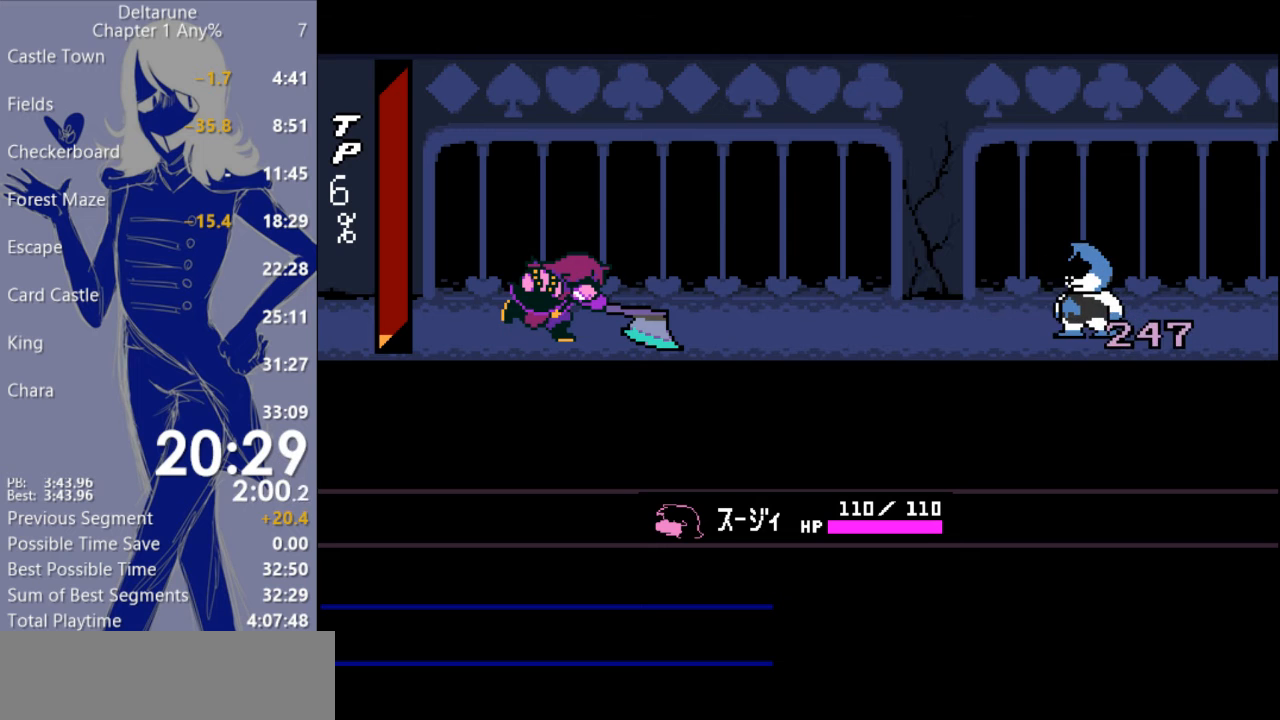
{"keys": [], "events": []}
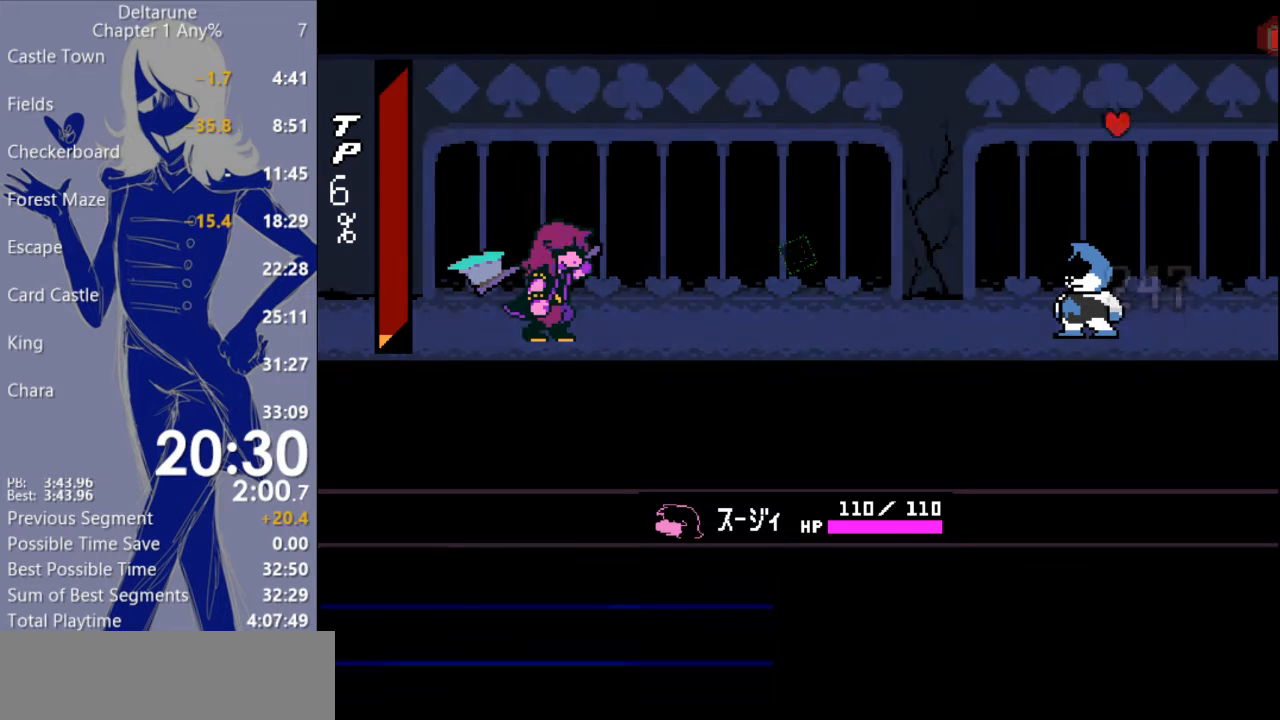
{"keys": [], "events": []}
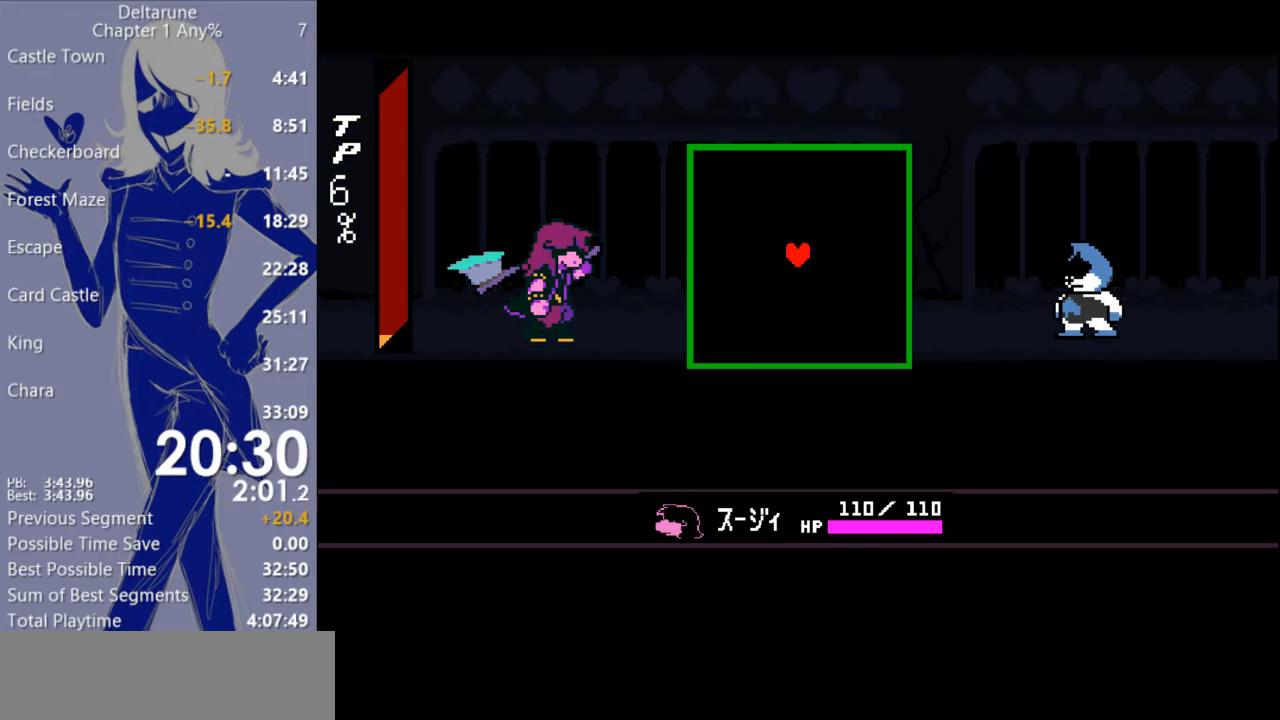
{"keys": [], "events": []}
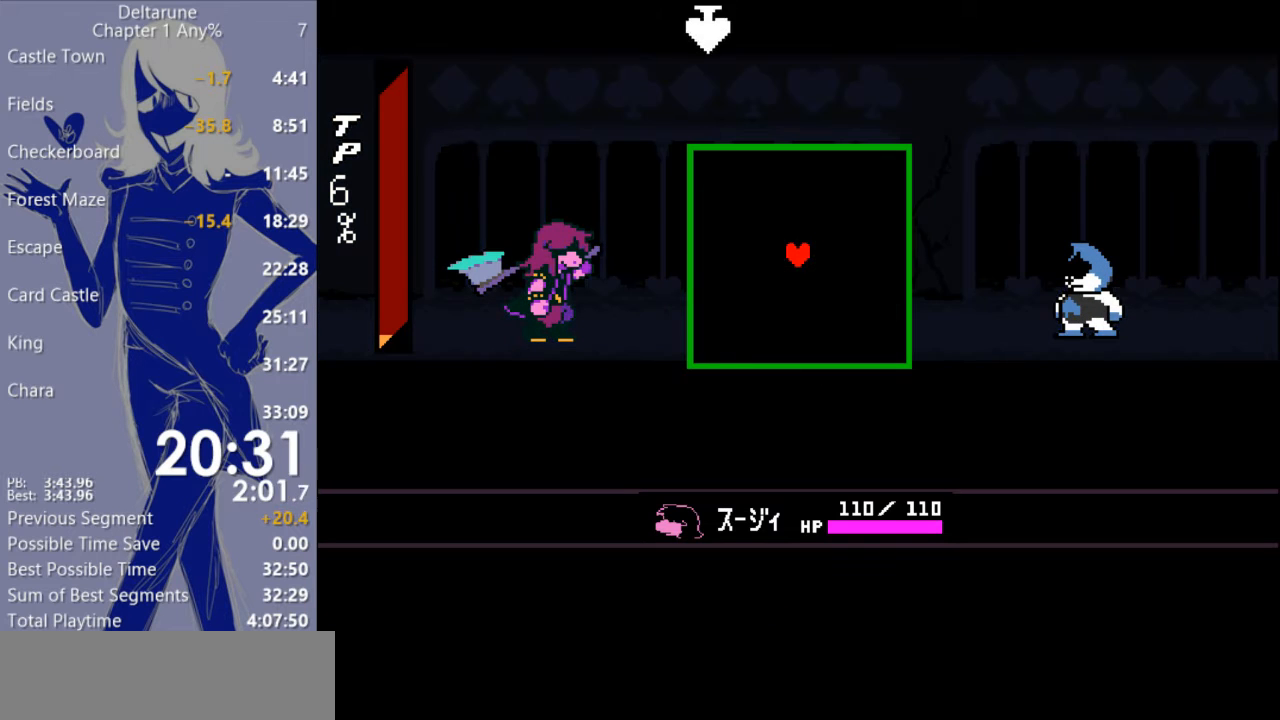
{"keys": [], "events": []}
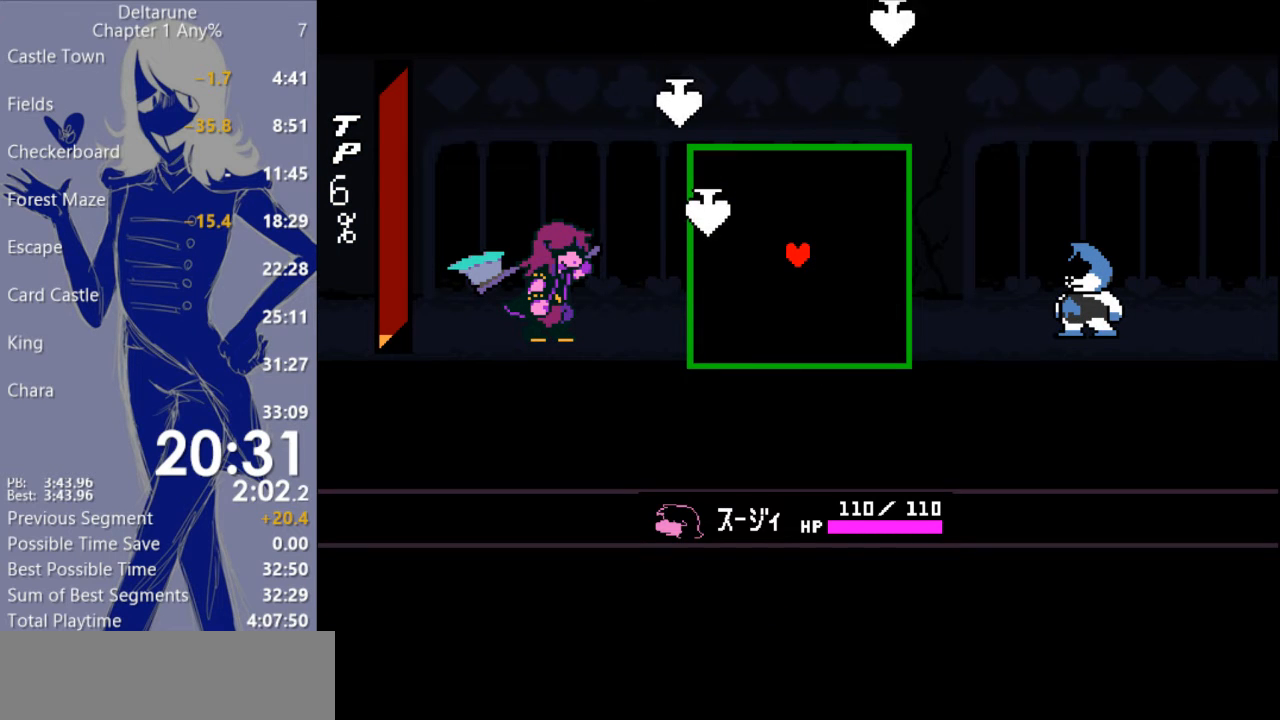
{"keys": [], "events": []}
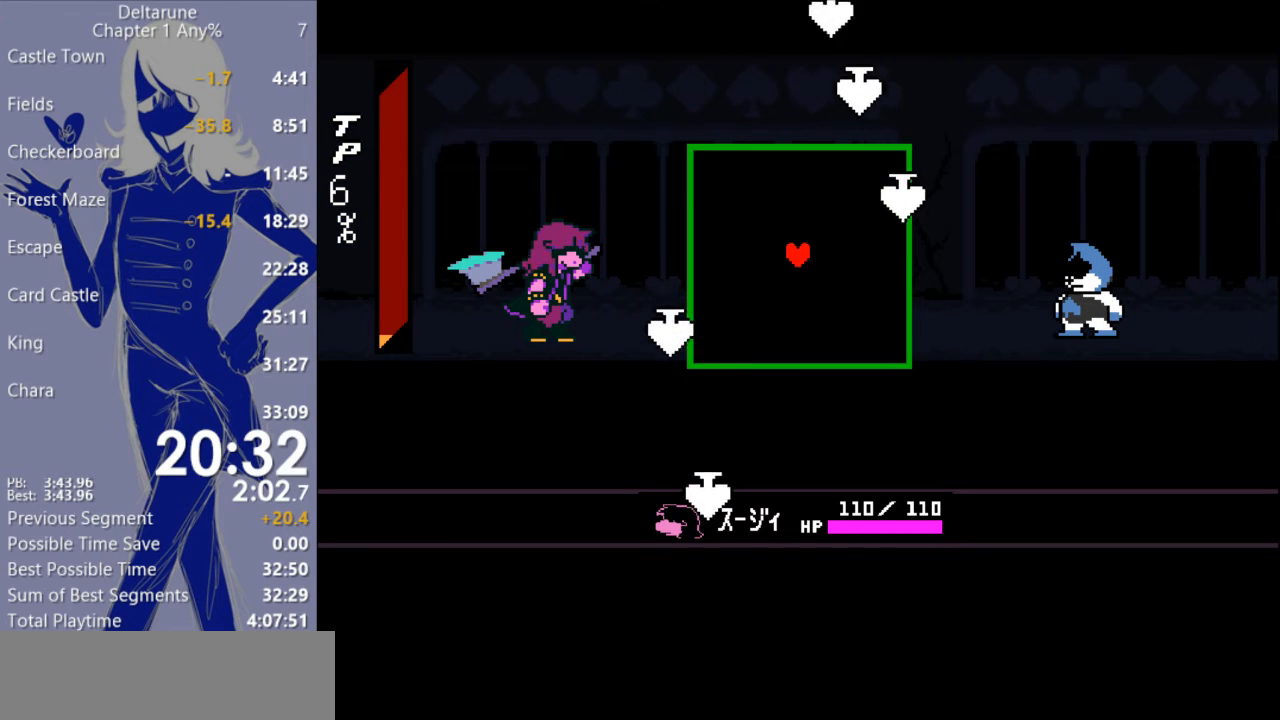
{"keys": ["left"], "events": [[400, "left", "down"]]}
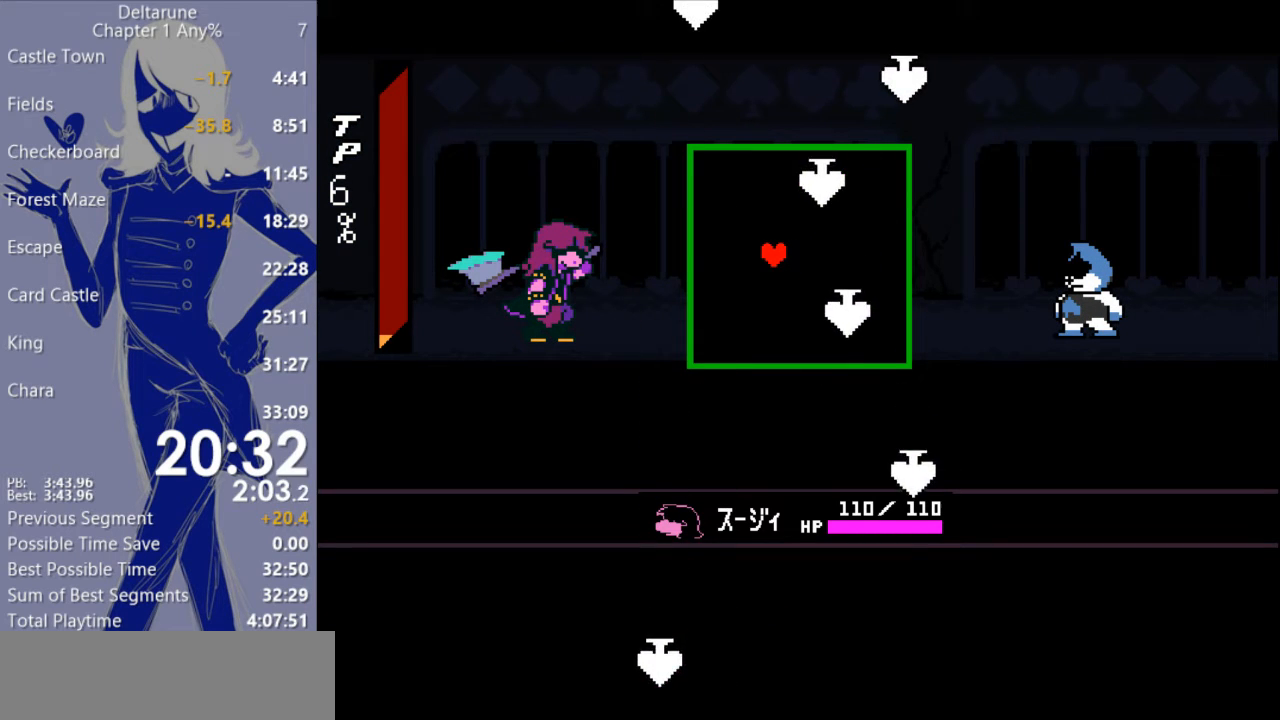
{"keys": ["right"], "events": [[67, "left", "up"], [467, "right", "down"]]}
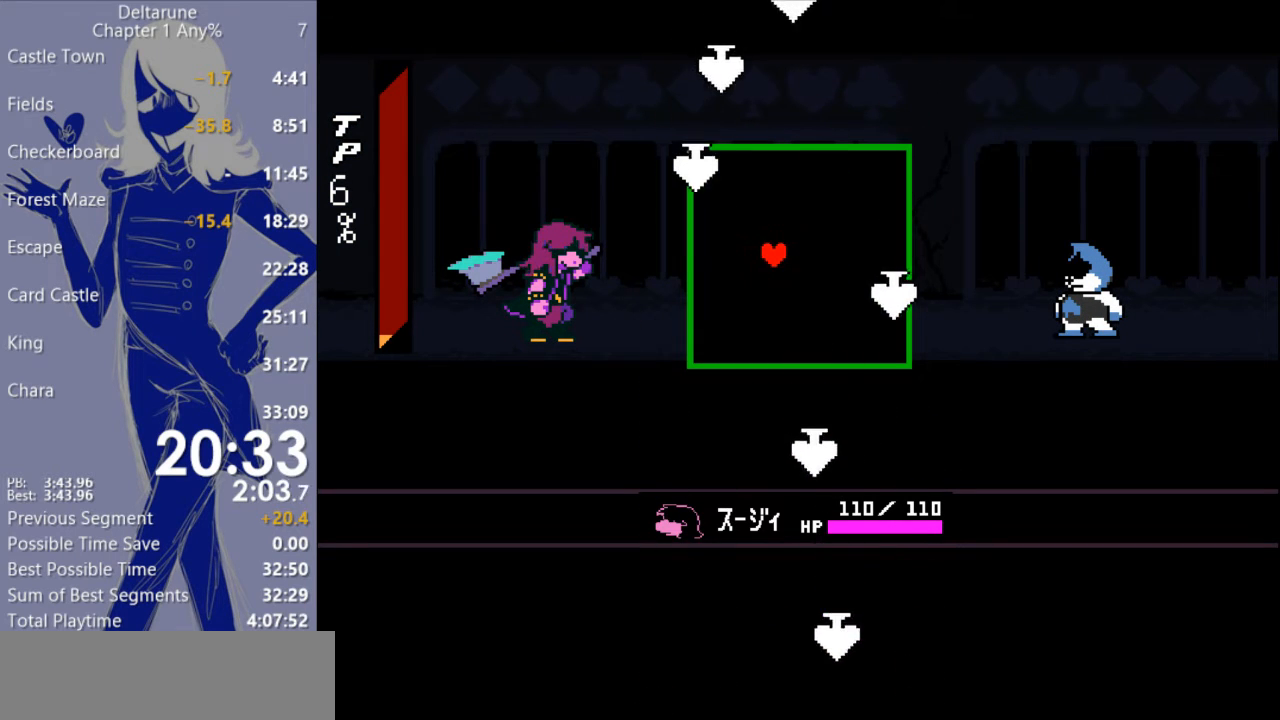
{"keys": ["right"], "events": [[167, "right", "up"], [367, "right", "down"]]}